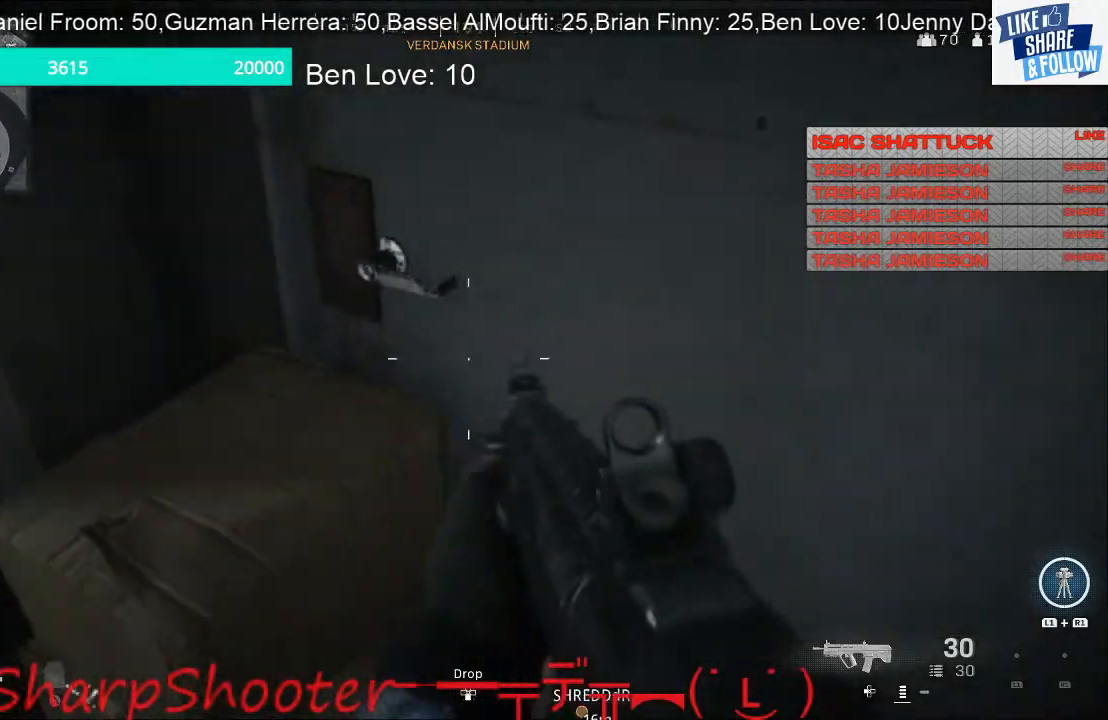
Gameplay with a controller (PlayStation layout); each line is a JSON object with the inputs held at the frame after it. "events" lists button and stick changes between this image and that frame as [ms after this image, input, new state], when the widget could be followed in between.
{"buttons": [], "left_stick": "right", "right_stick": "right", "events": [[33, "left_stick", "down"], [133, "SQUARE", "up"], [233, "left_stick", "down-right"], [233, "right_stick", "right"], [400, "left_stick", "right"]]}
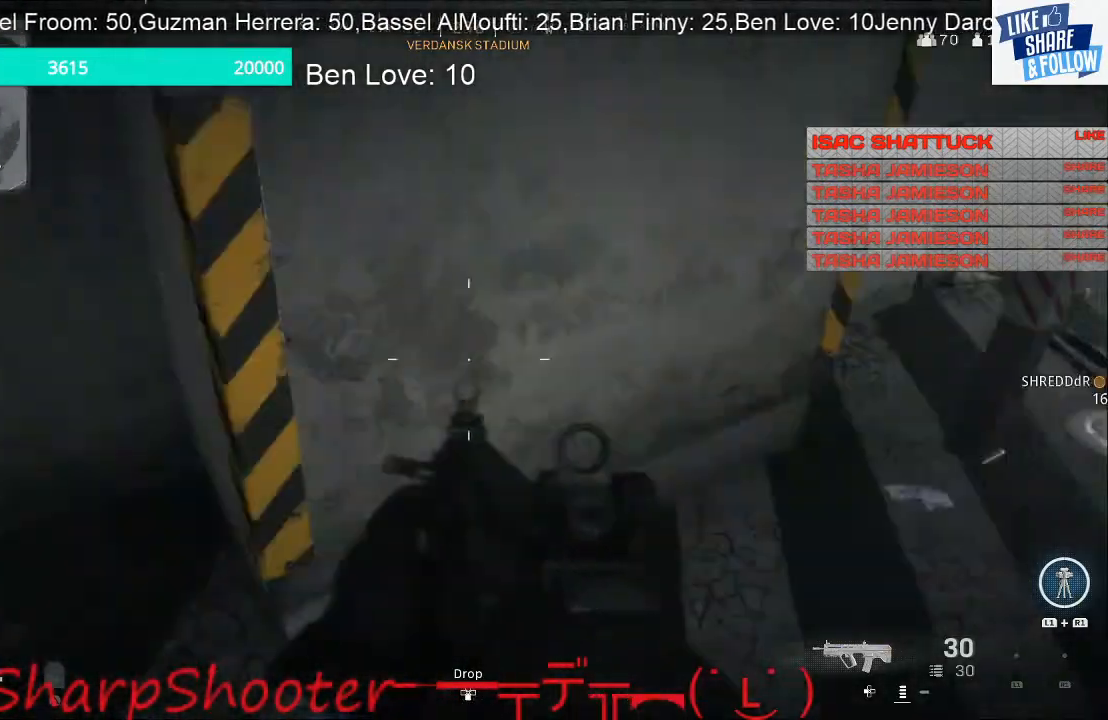
{"buttons": [], "left_stick": "up", "right_stick": "center", "events": [[33, "left_stick", "up-right"], [33, "right_stick", "up-right"], [433, "left_stick", "up"], [433, "right_stick", "center"]]}
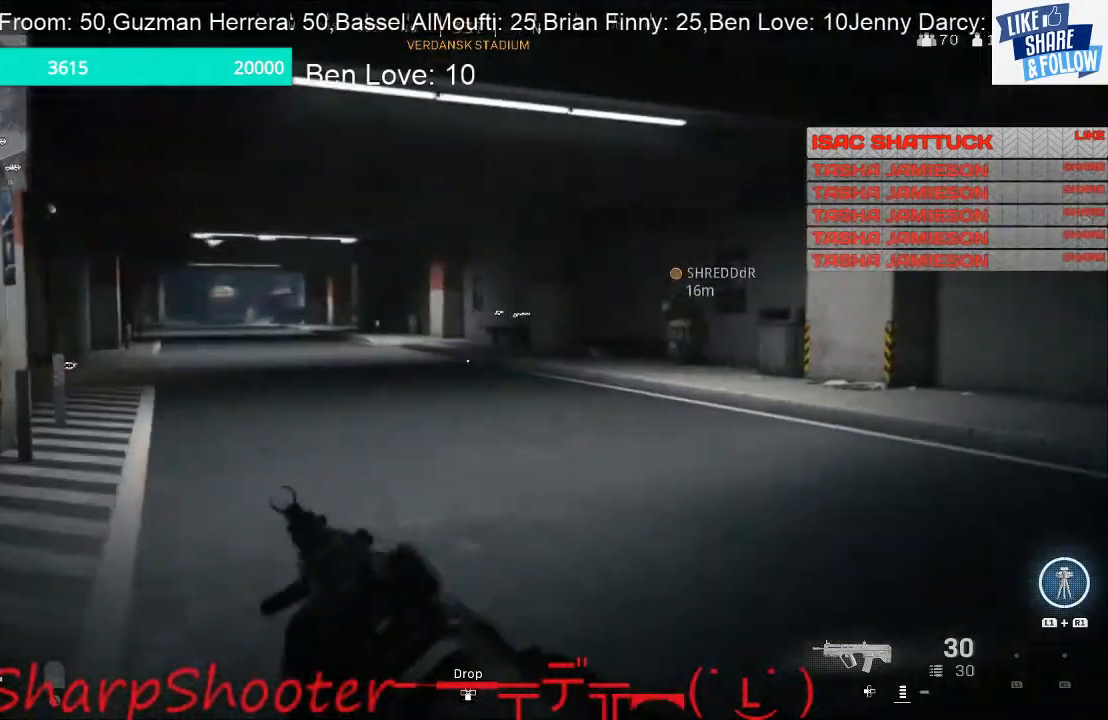
{"buttons": [], "left_stick": "up", "right_stick": "center", "events": [[100, "right_stick", "left"], [200, "right_stick", "center"]]}
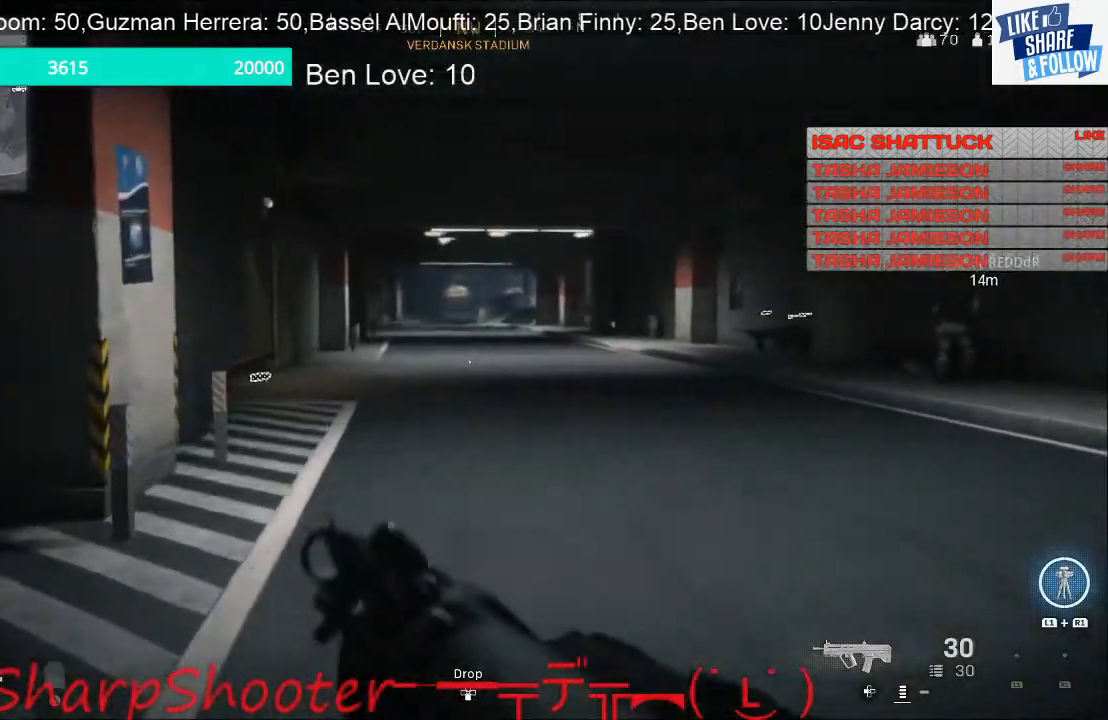
{"buttons": [], "left_stick": "up", "right_stick": "center", "events": [[67, "right_stick", "left"], [200, "right_stick", "center"]]}
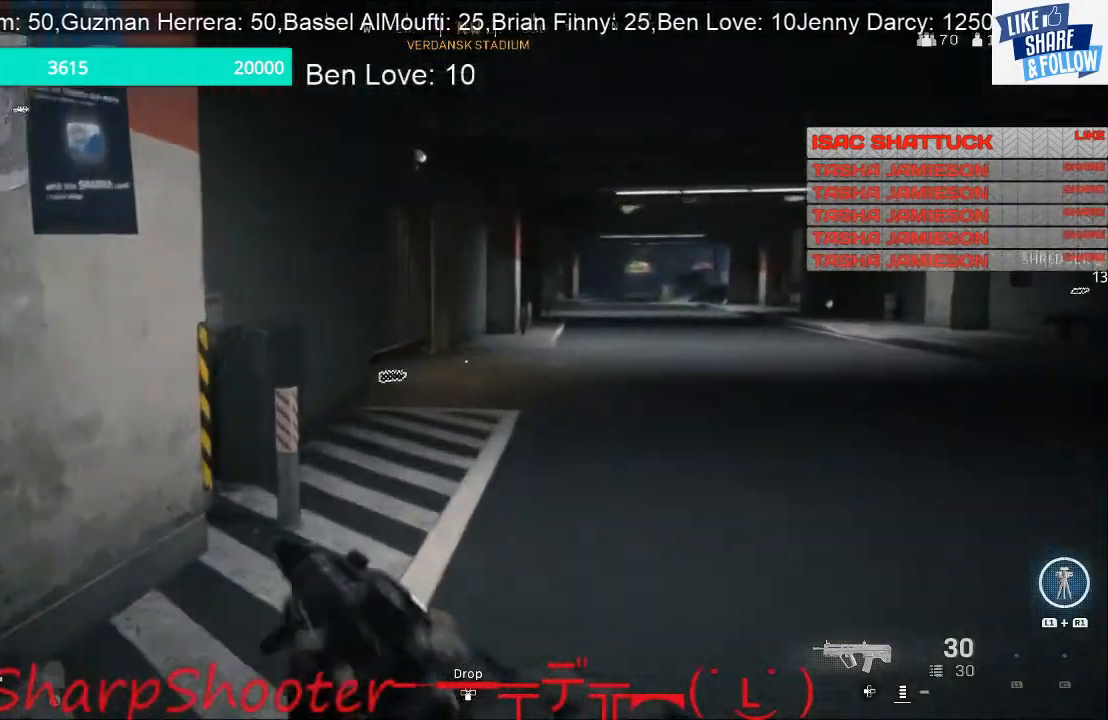
{"buttons": [], "left_stick": "up", "right_stick": "left", "events": [[433, "right_stick", "left"]]}
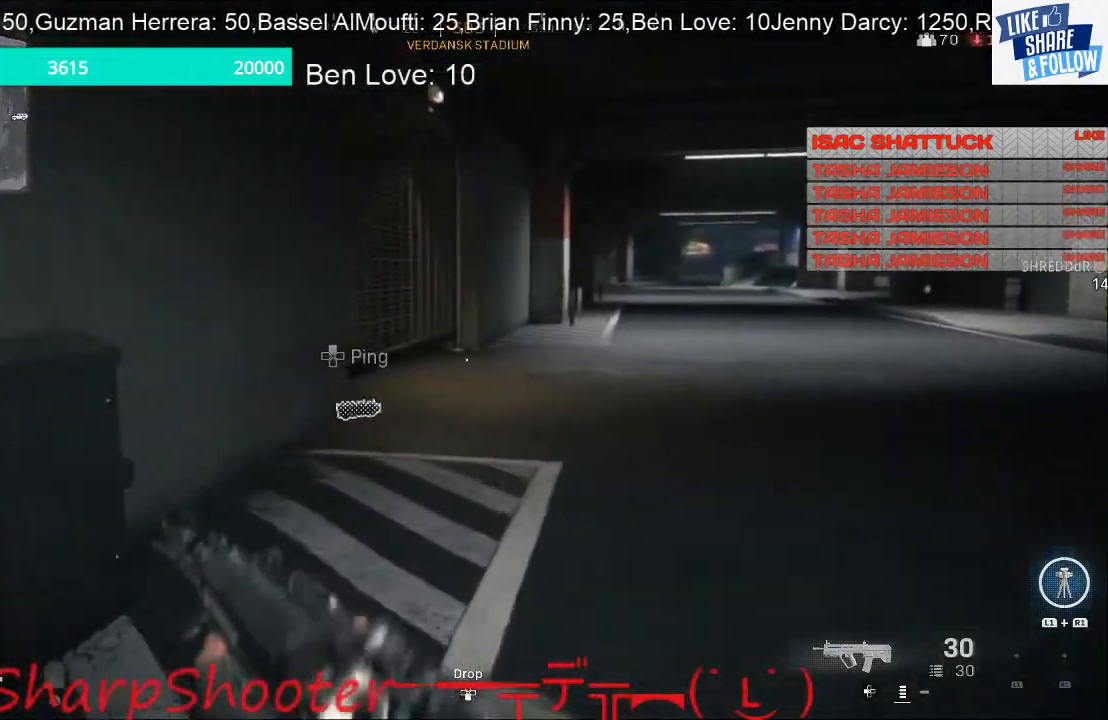
{"buttons": [], "left_stick": "up", "right_stick": "center", "events": [[433, "right_stick", "center"]]}
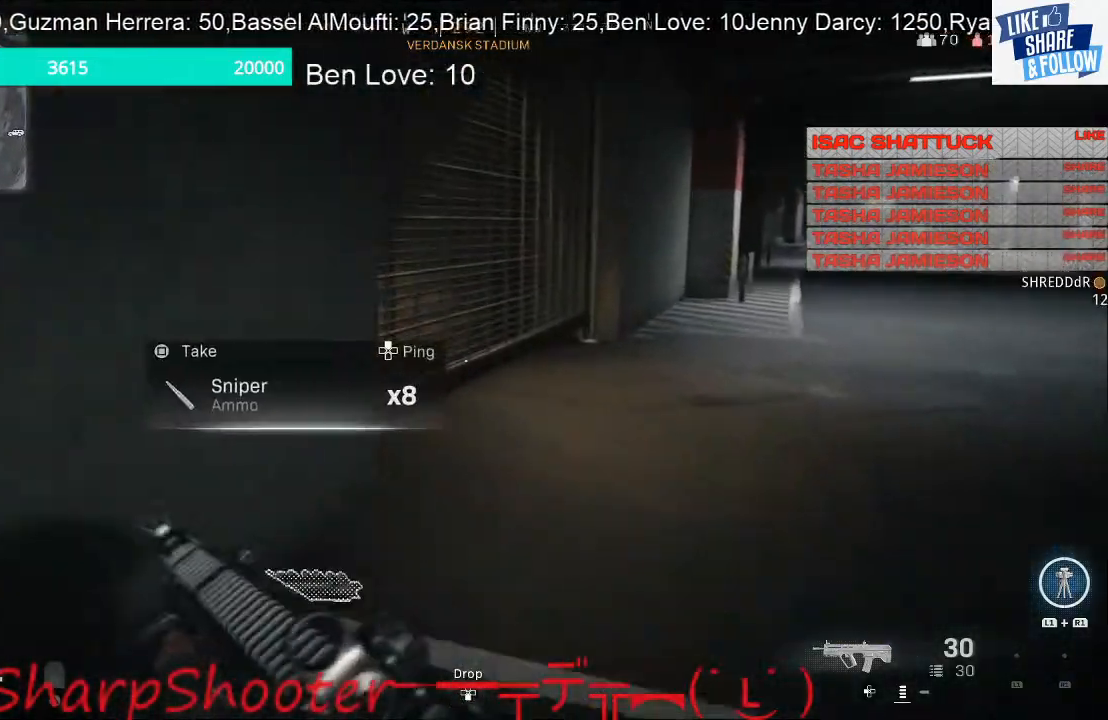
{"buttons": [], "left_stick": "up-left", "right_stick": "center", "events": [[167, "right_stick", "right"], [433, "left_stick", "up-left"], [433, "right_stick", "center"]]}
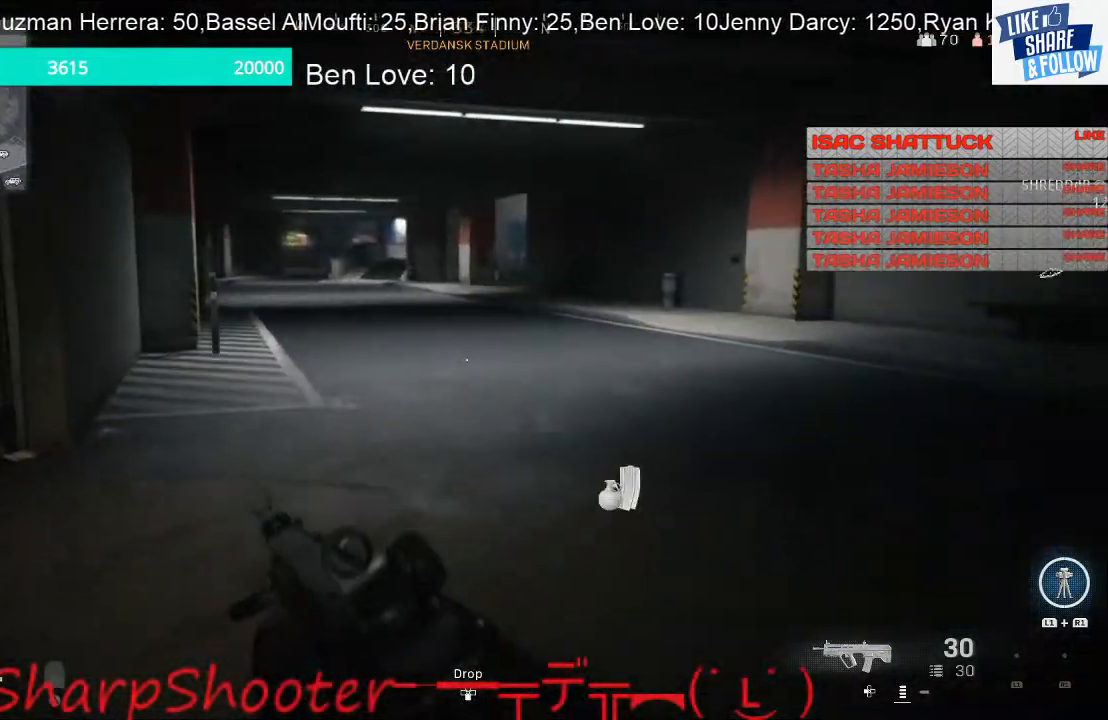
{"buttons": [], "left_stick": "up-left", "right_stick": "right", "events": [[467, "right_stick", "right"]]}
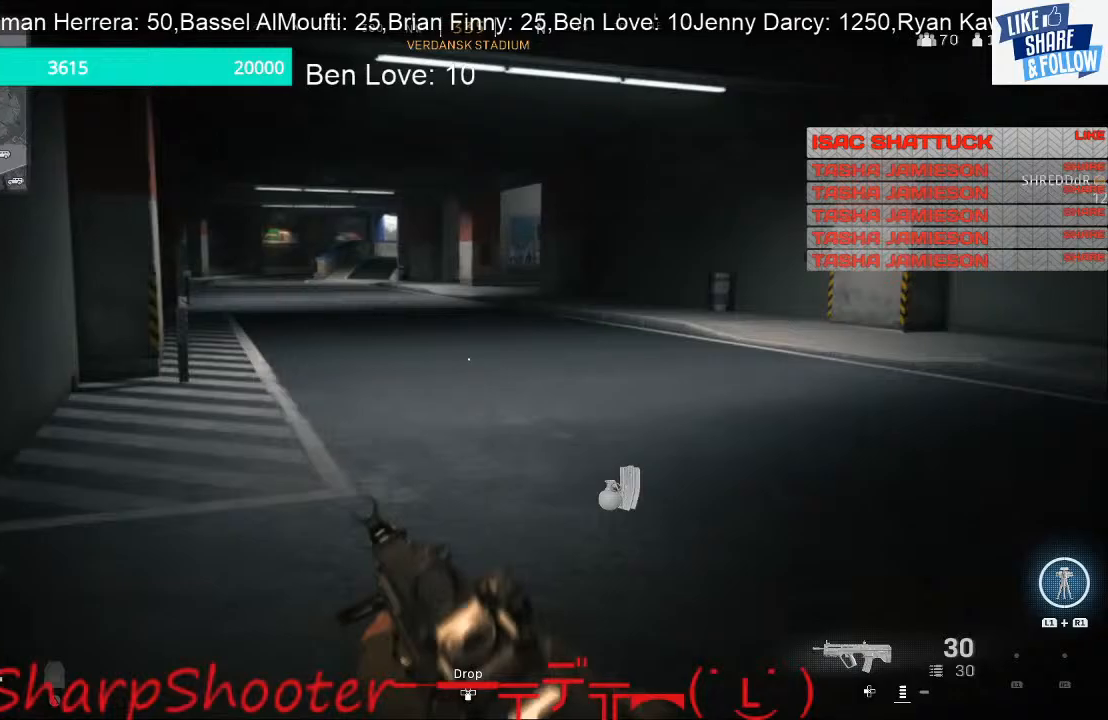
{"buttons": [], "left_stick": "left", "right_stick": "center", "events": [[233, "left_stick", "left"], [233, "right_stick", "center"]]}
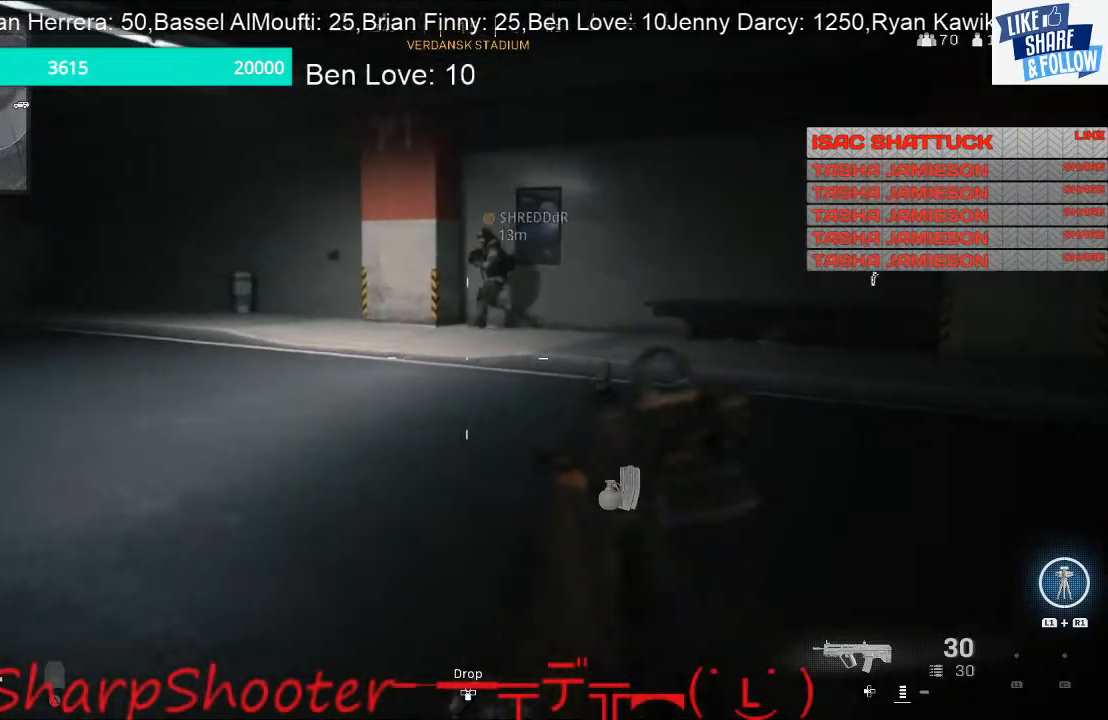
{"buttons": [], "left_stick": "up-left", "right_stick": "center", "events": [[33, "left_stick", "up-left"], [33, "right_stick", "left"], [333, "right_stick", "center"]]}
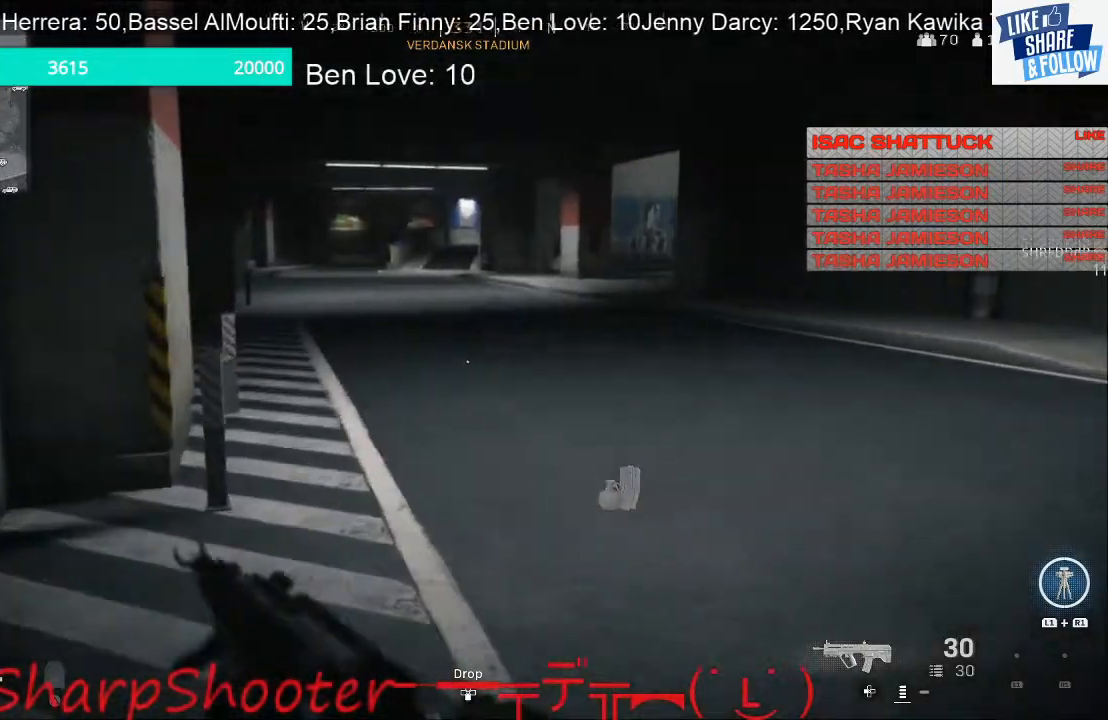
{"buttons": [], "left_stick": "down", "right_stick": "right", "events": [[200, "right_stick", "right"], [467, "left_stick", "down"]]}
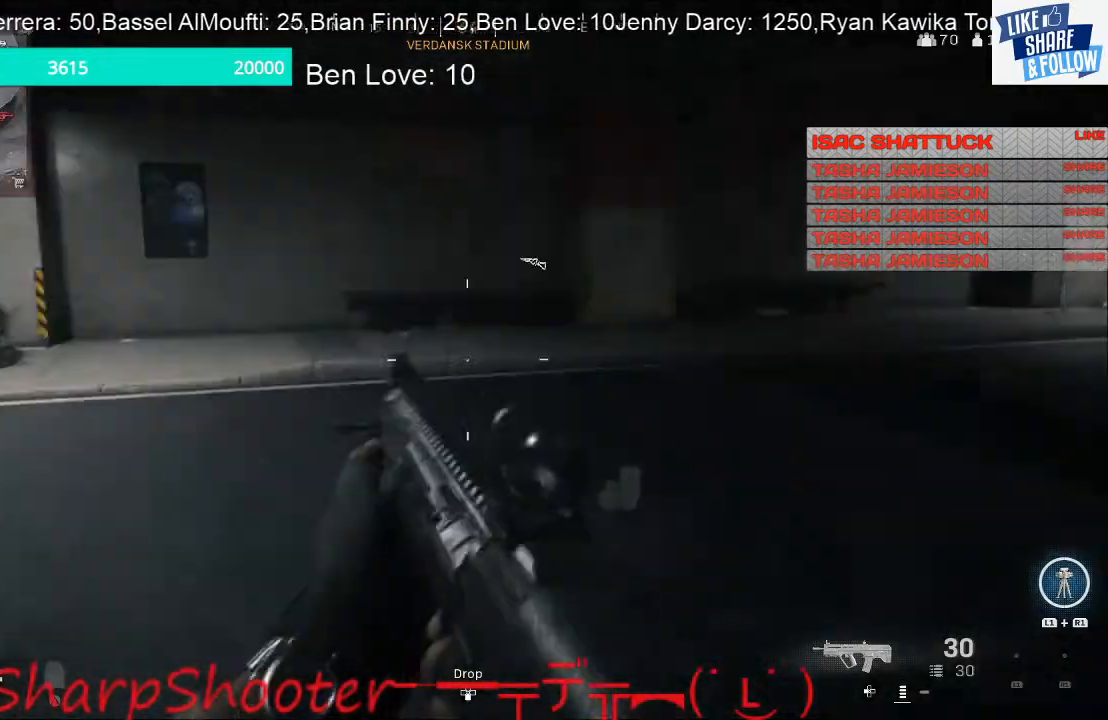
{"buttons": [], "left_stick": "down", "right_stick": "center", "events": [[233, "right_stick", "center"]]}
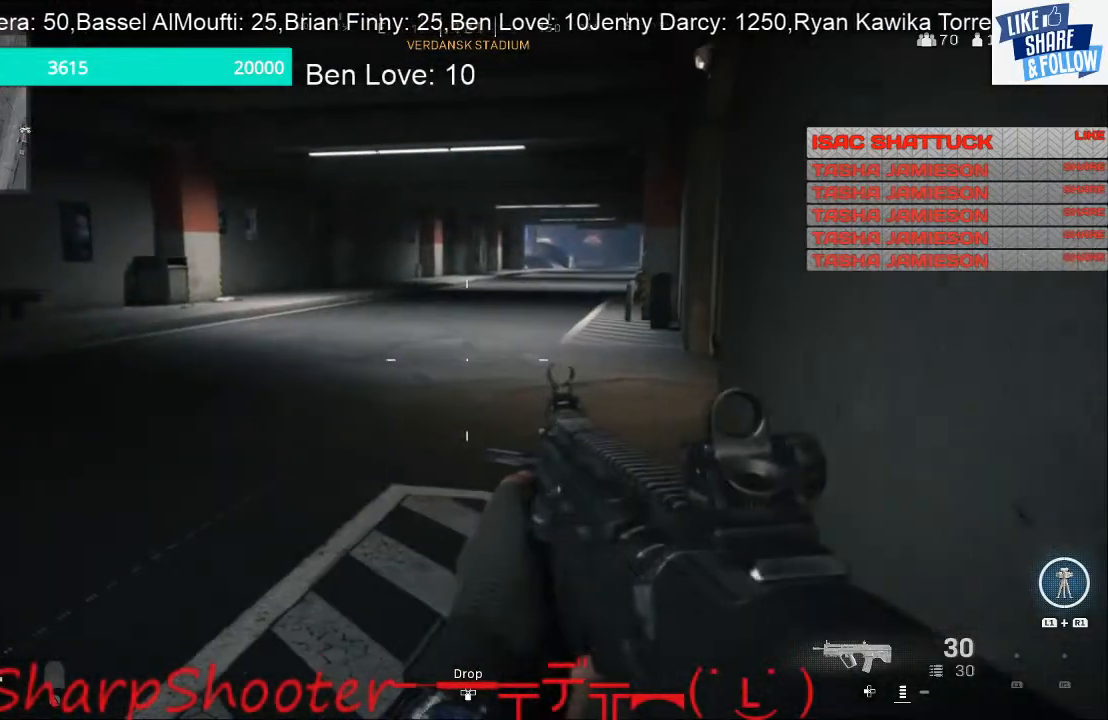
{"buttons": [], "left_stick": "center", "right_stick": "left", "events": [[433, "right_stick", "left"], [500, "left_stick", "center"]]}
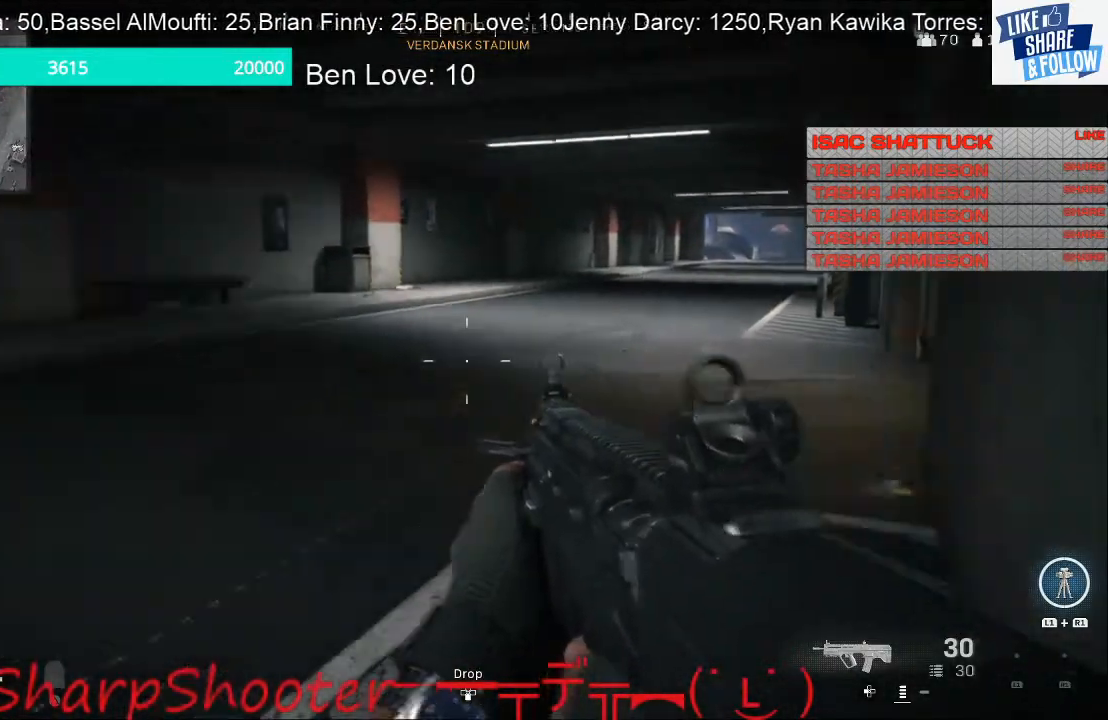
{"buttons": [], "left_stick": "up", "right_stick": "left", "events": [[100, "left_stick", "up"]]}
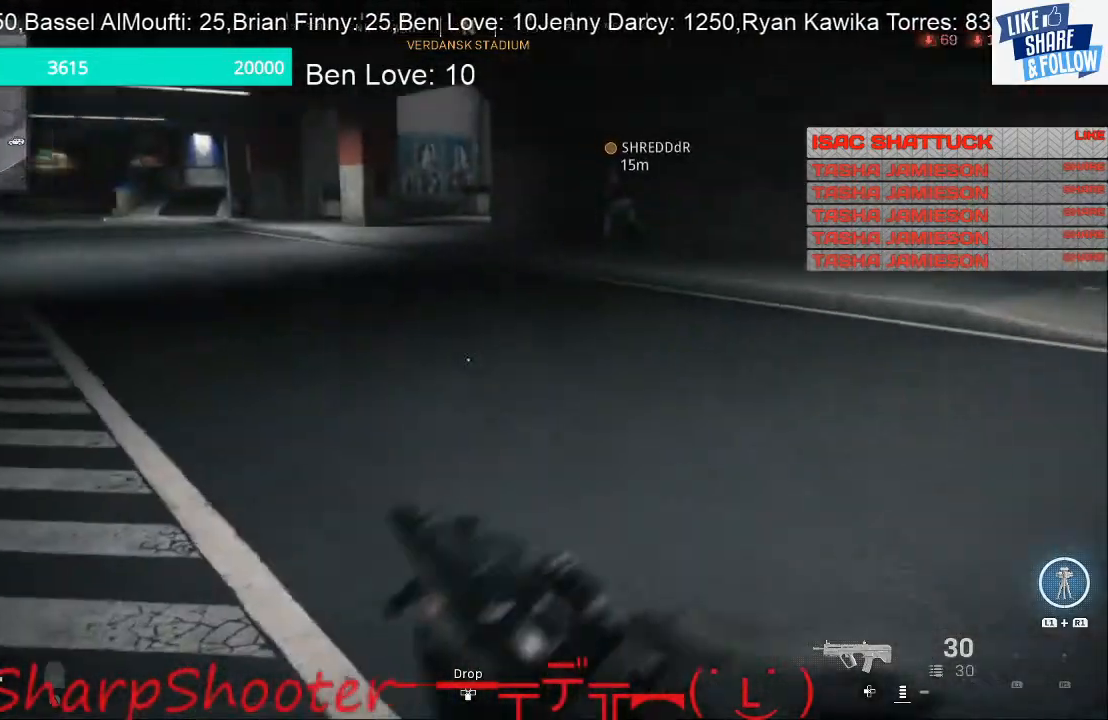
{"buttons": [], "left_stick": "up", "right_stick": "center", "events": [[300, "right_stick", "up-left"], [400, "right_stick", "center"]]}
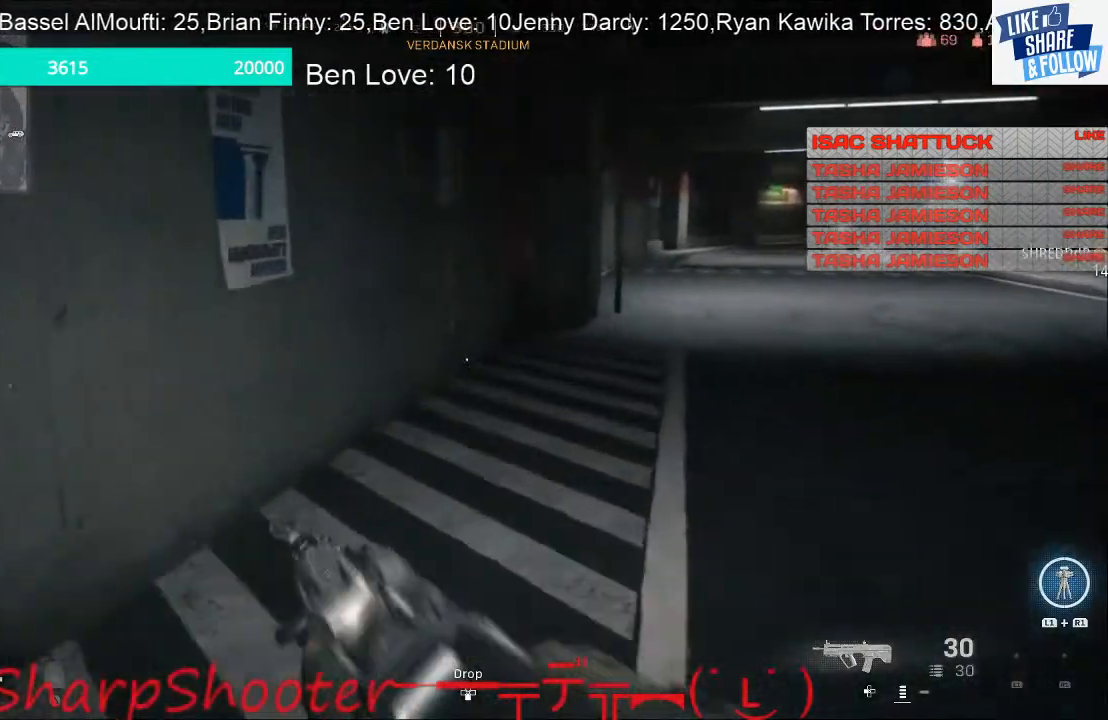
{"buttons": [], "left_stick": "right", "right_stick": "right", "events": [[167, "left_stick", "up-right"], [167, "right_stick", "left"], [267, "left_stick", "right"], [400, "right_stick", "center"], [467, "right_stick", "right"]]}
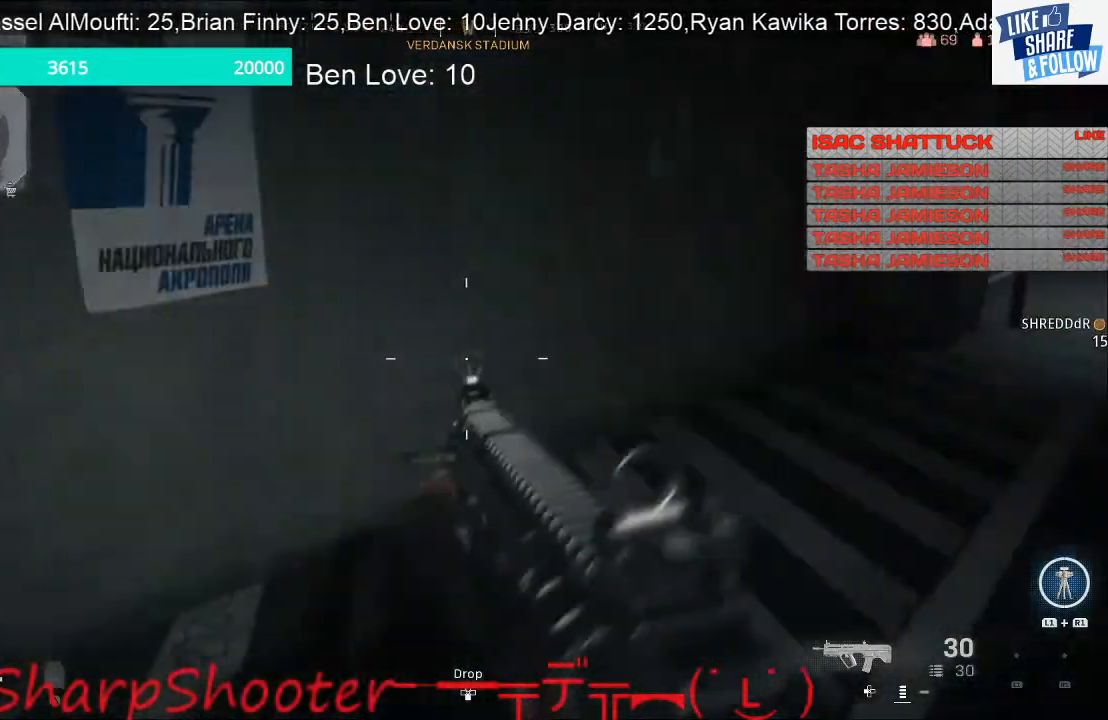
{"buttons": [], "left_stick": "up-right", "right_stick": "center", "events": [[67, "left_stick", "up-right"], [100, "right_stick", "up-right"], [233, "right_stick", "center"], [400, "right_stick", "right"], [500, "right_stick", "center"]]}
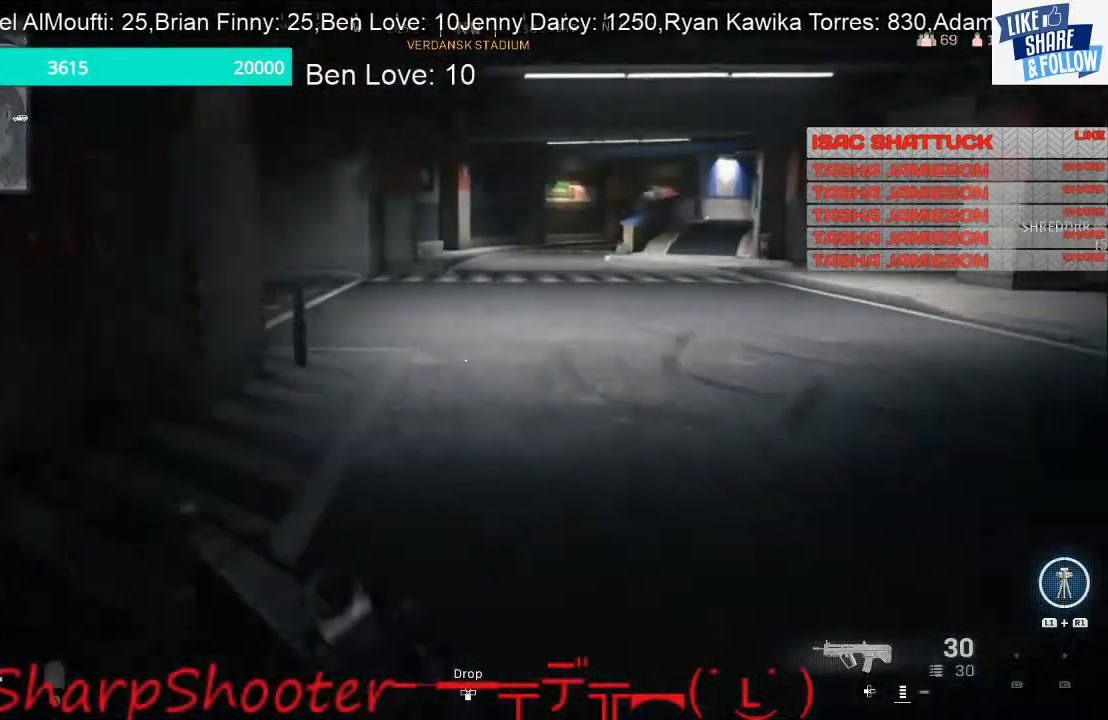
{"buttons": [], "left_stick": "up", "right_stick": "center", "events": [[200, "left_stick", "up"]]}
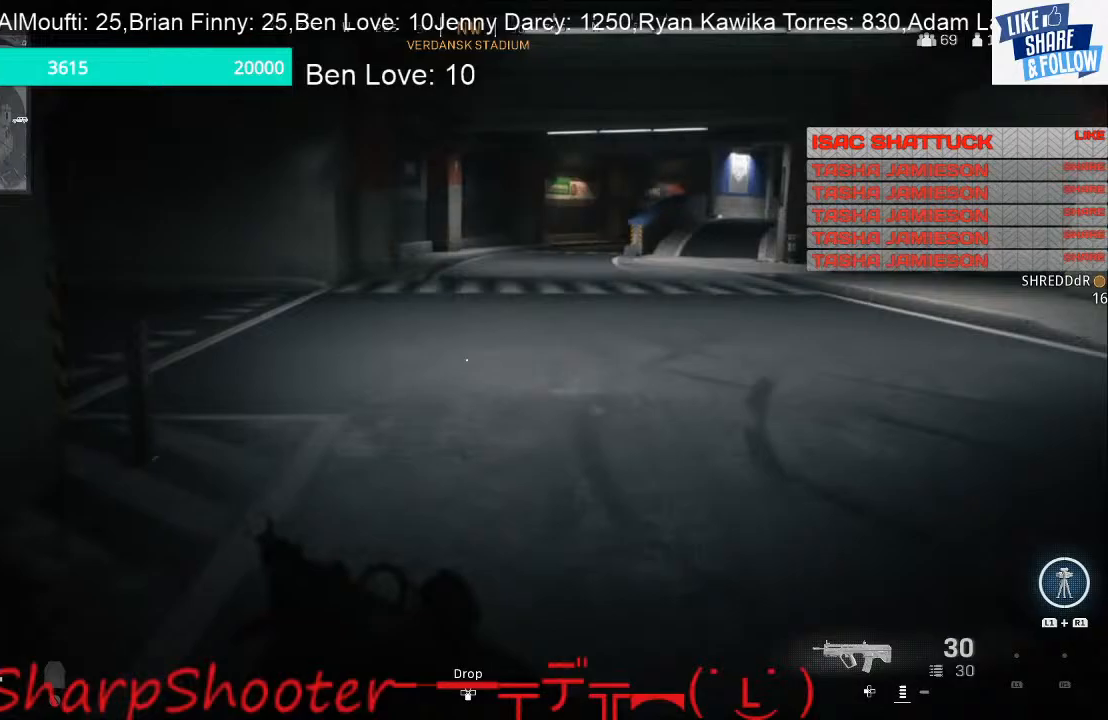
{"buttons": [], "left_stick": "up-right", "right_stick": "left", "events": [[233, "right_stick", "left"], [433, "left_stick", "up-right"]]}
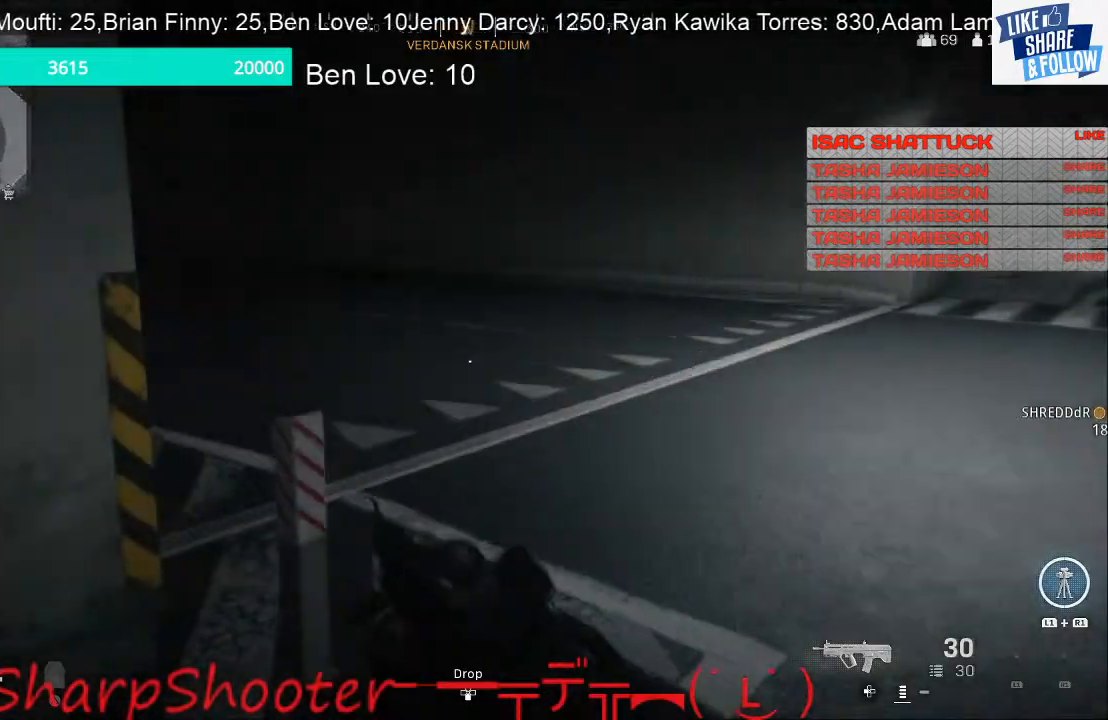
{"buttons": [], "left_stick": "right", "right_stick": "left", "events": [[367, "left_stick", "right"]]}
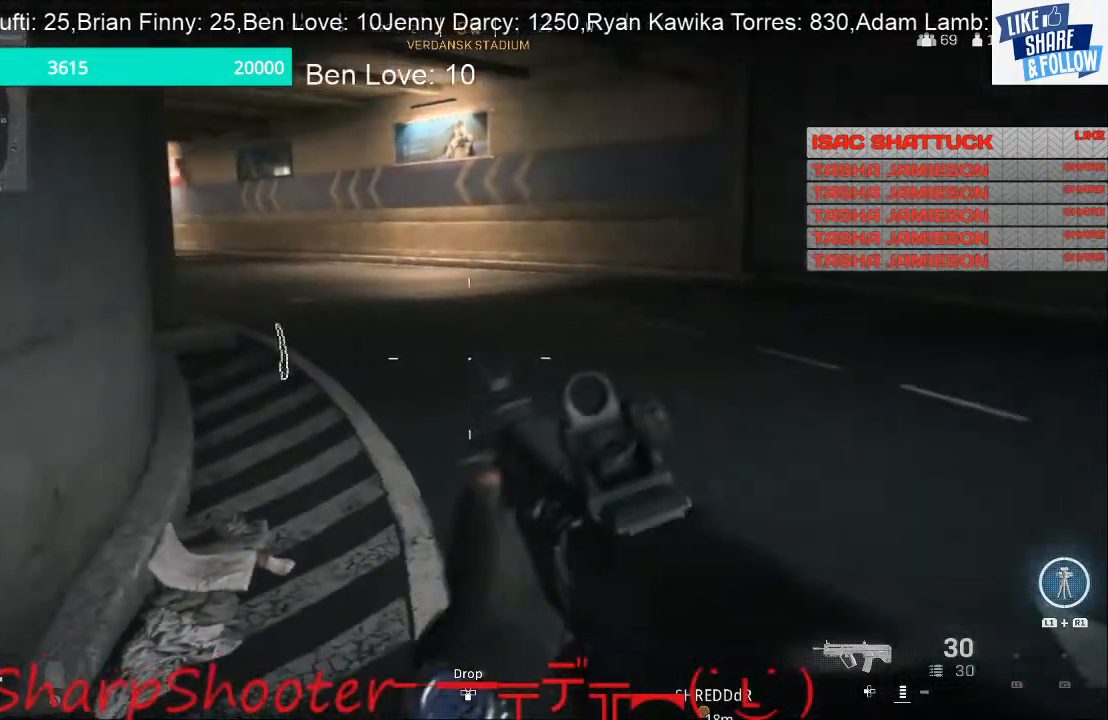
{"buttons": [], "left_stick": "up", "right_stick": "left", "events": [[400, "left_stick", "up"]]}
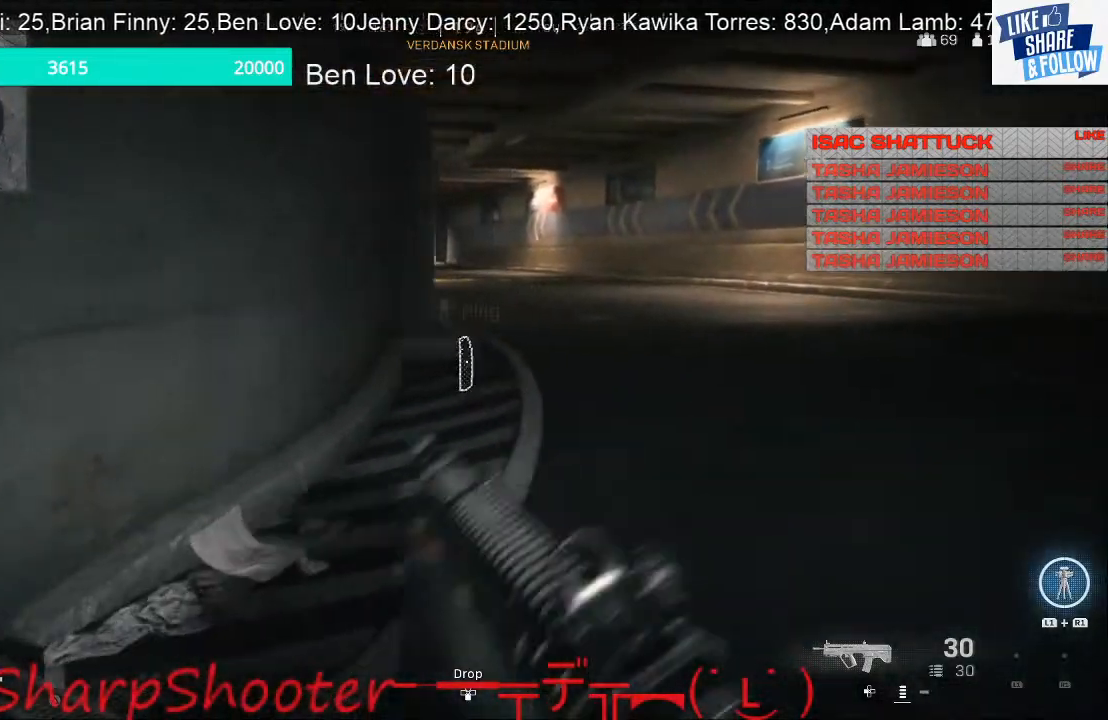
{"buttons": [], "left_stick": "up", "right_stick": "center", "events": [[300, "right_stick", "center"]]}
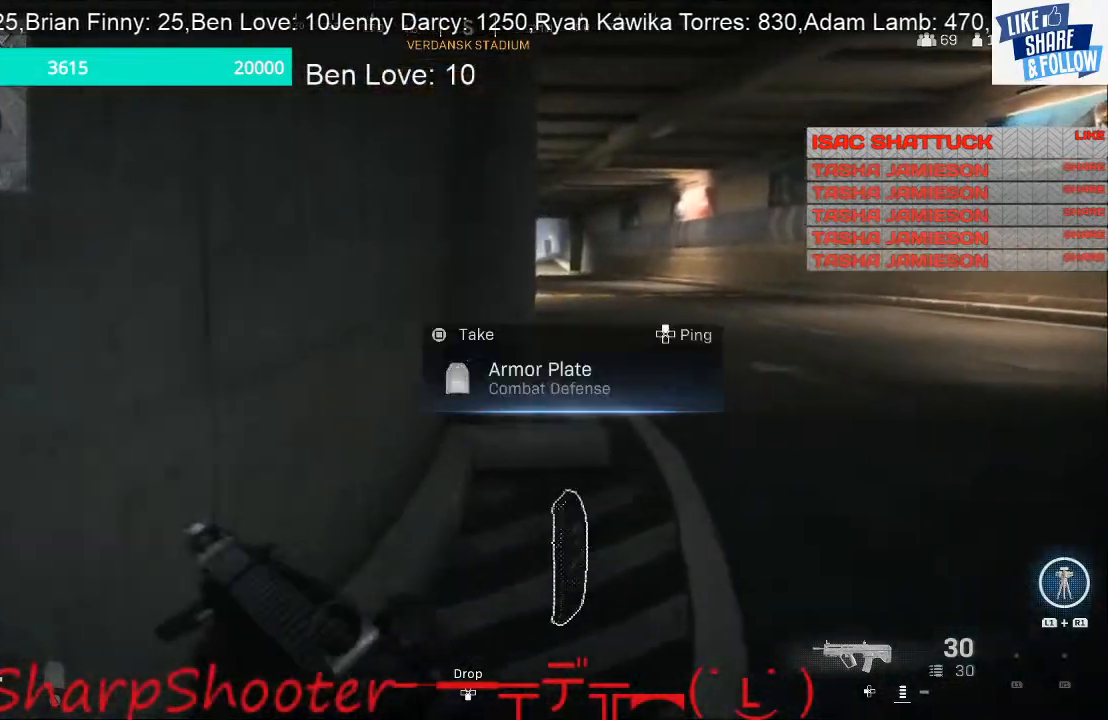
{"buttons": [], "left_stick": "up-right", "right_stick": "center", "events": [[167, "left_stick", "up-right"]]}
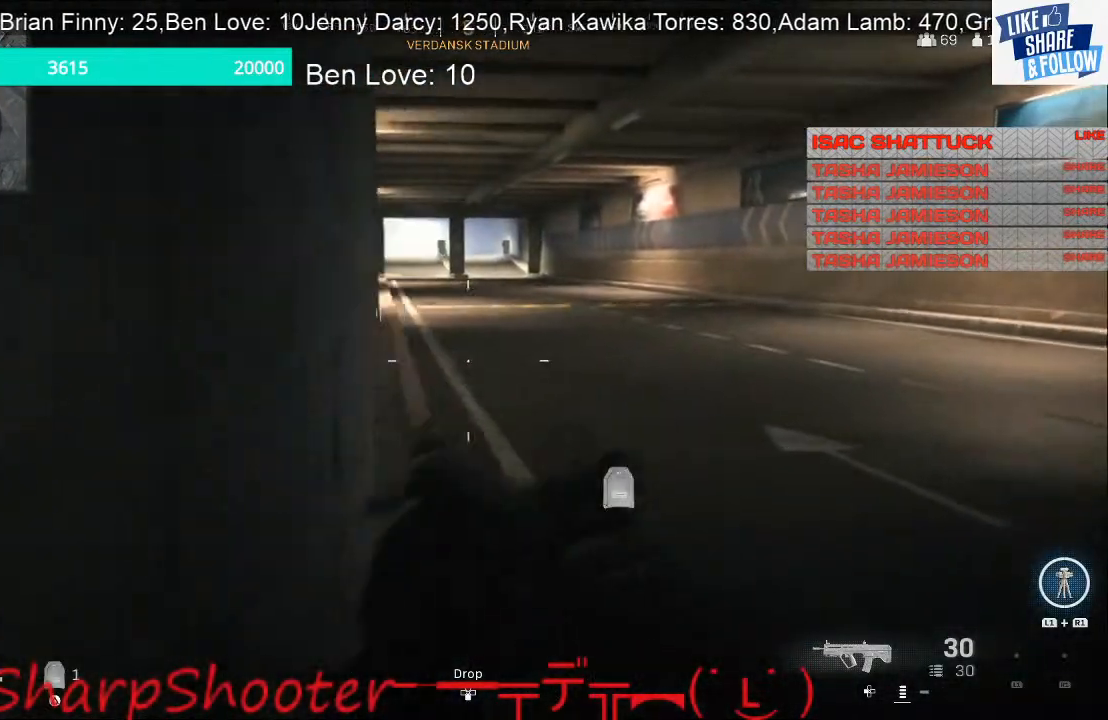
{"buttons": [], "left_stick": "up-right", "right_stick": "center", "events": []}
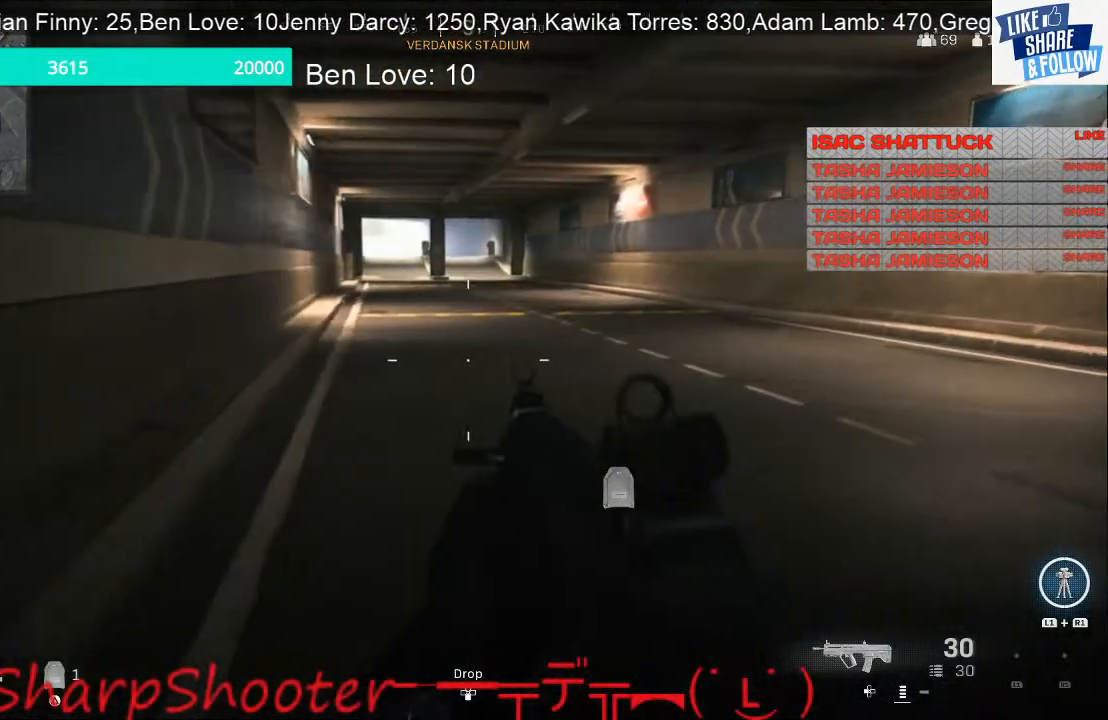
{"buttons": [], "left_stick": "down-right", "right_stick": "center", "events": [[67, "right_stick", "left"], [267, "left_stick", "right"], [433, "right_stick", "center"], [500, "left_stick", "down-right"]]}
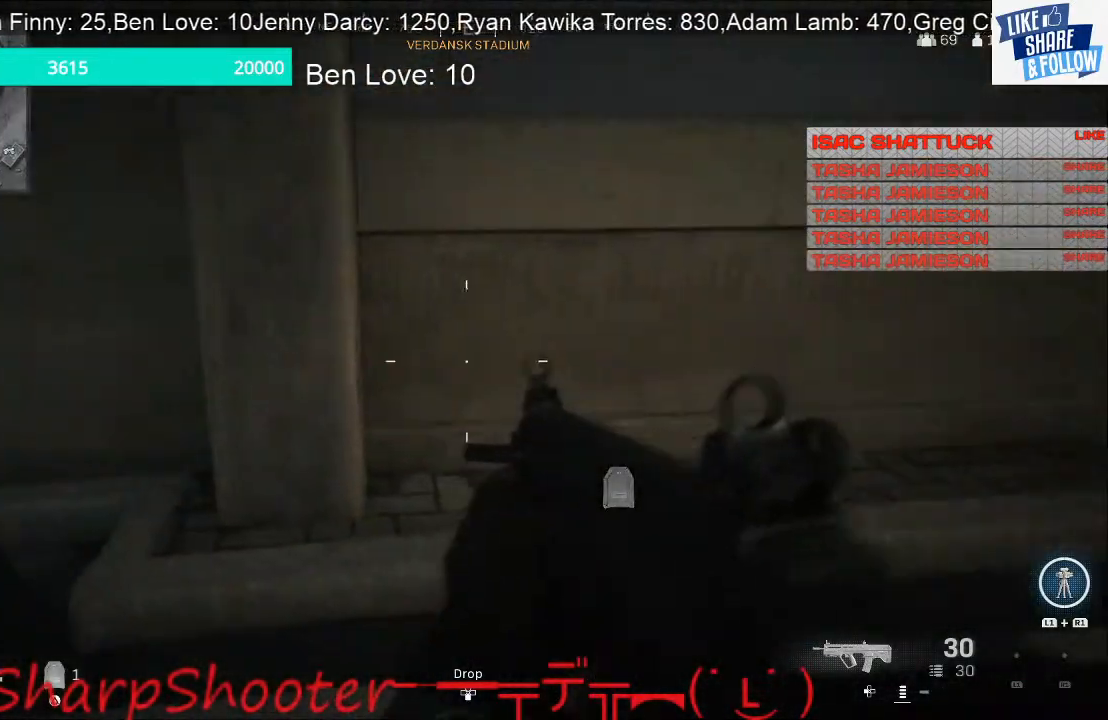
{"buttons": [], "left_stick": "up-left", "right_stick": "up-left", "events": [[100, "right_stick", "left"], [133, "left_stick", "down-left"], [267, "left_stick", "left"], [367, "left_stick", "up-left"], [433, "right_stick", "up-left"]]}
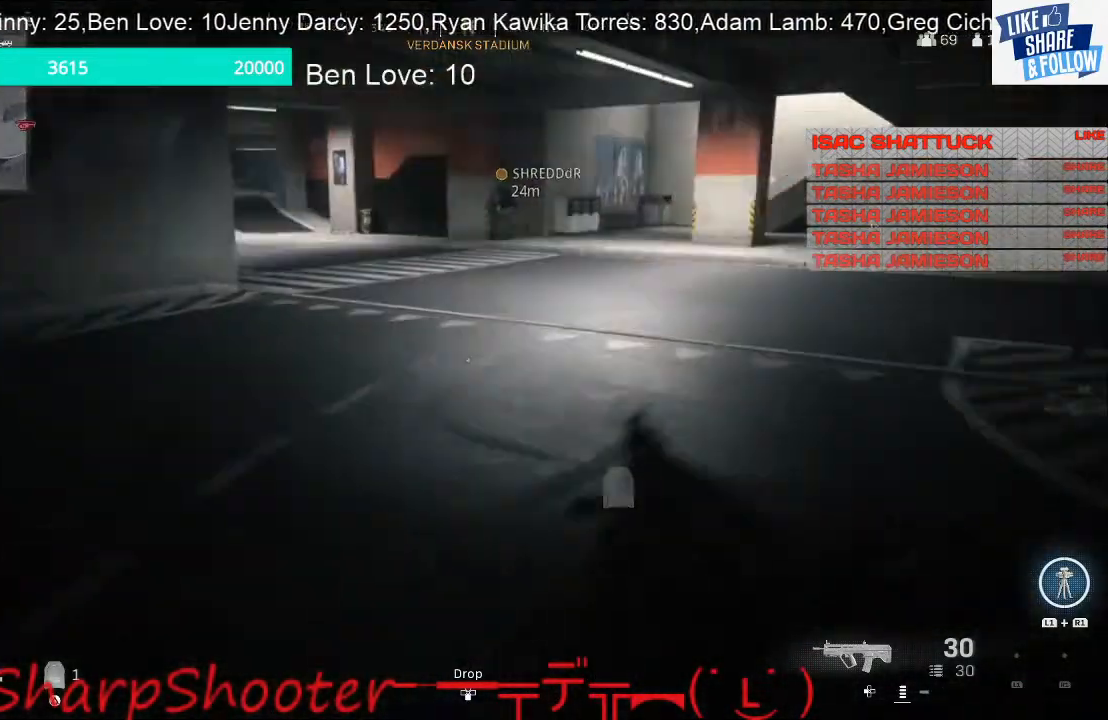
{"buttons": [], "left_stick": "up", "right_stick": "center", "events": [[100, "right_stick", "center"], [133, "left_stick", "up"]]}
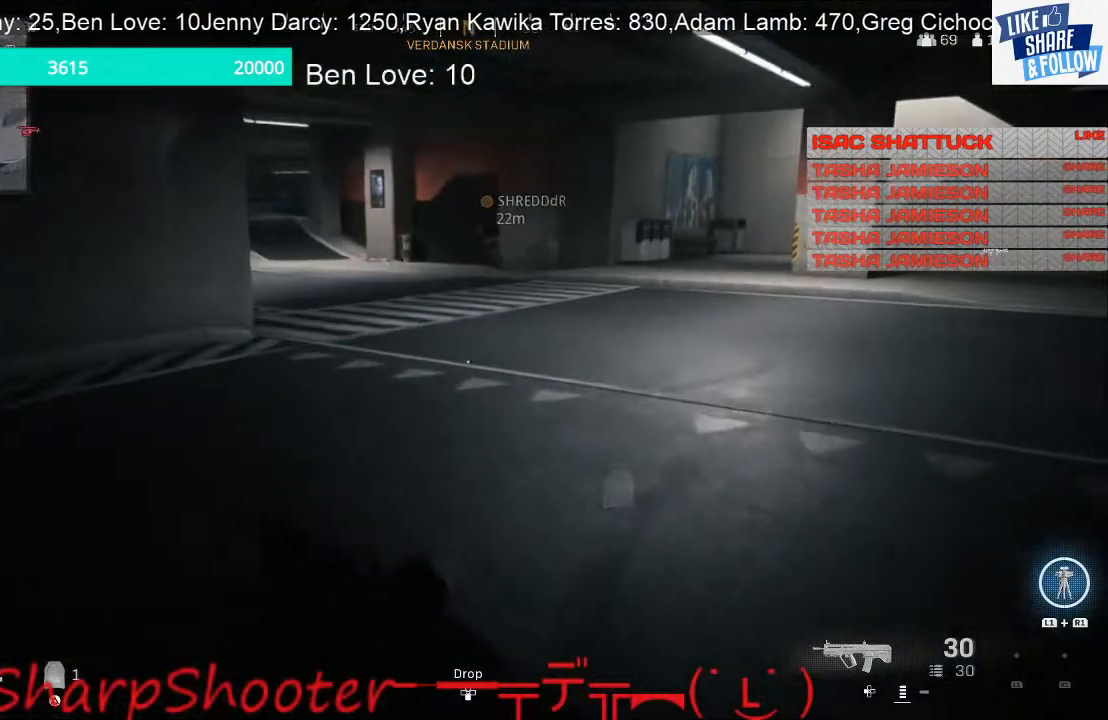
{"buttons": [], "left_stick": "up", "right_stick": "center", "events": []}
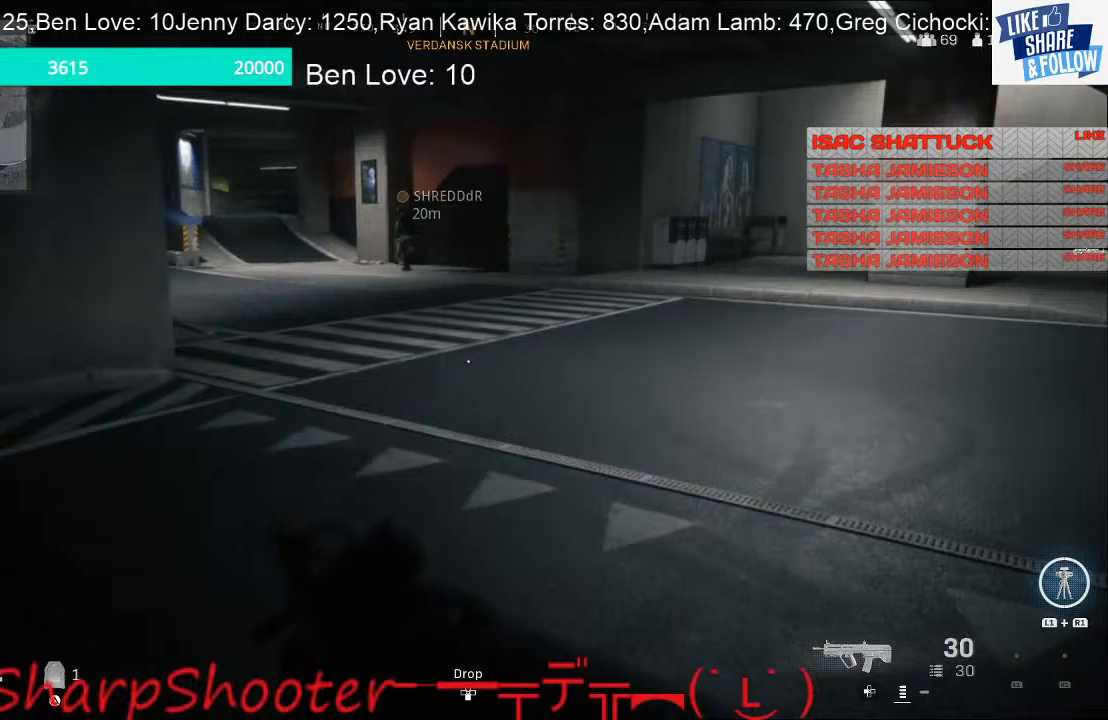
{"buttons": [], "left_stick": "up", "right_stick": "left", "events": [[500, "right_stick", "left"]]}
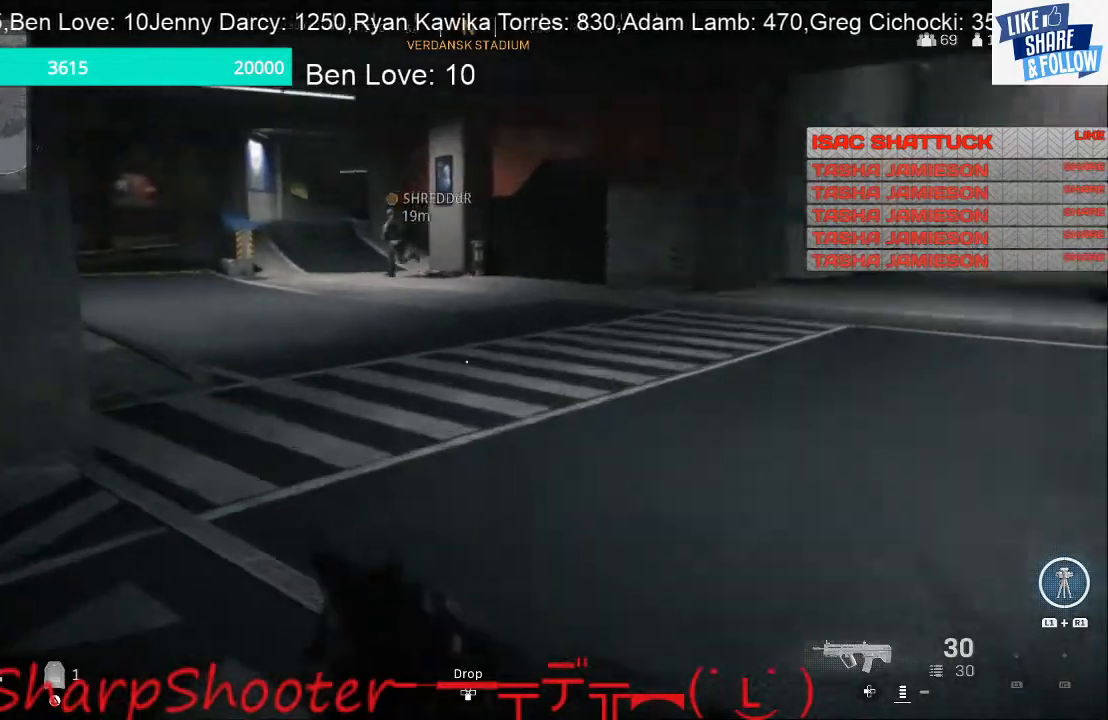
{"buttons": [], "left_stick": "up", "right_stick": "center", "events": [[300, "right_stick", "center"]]}